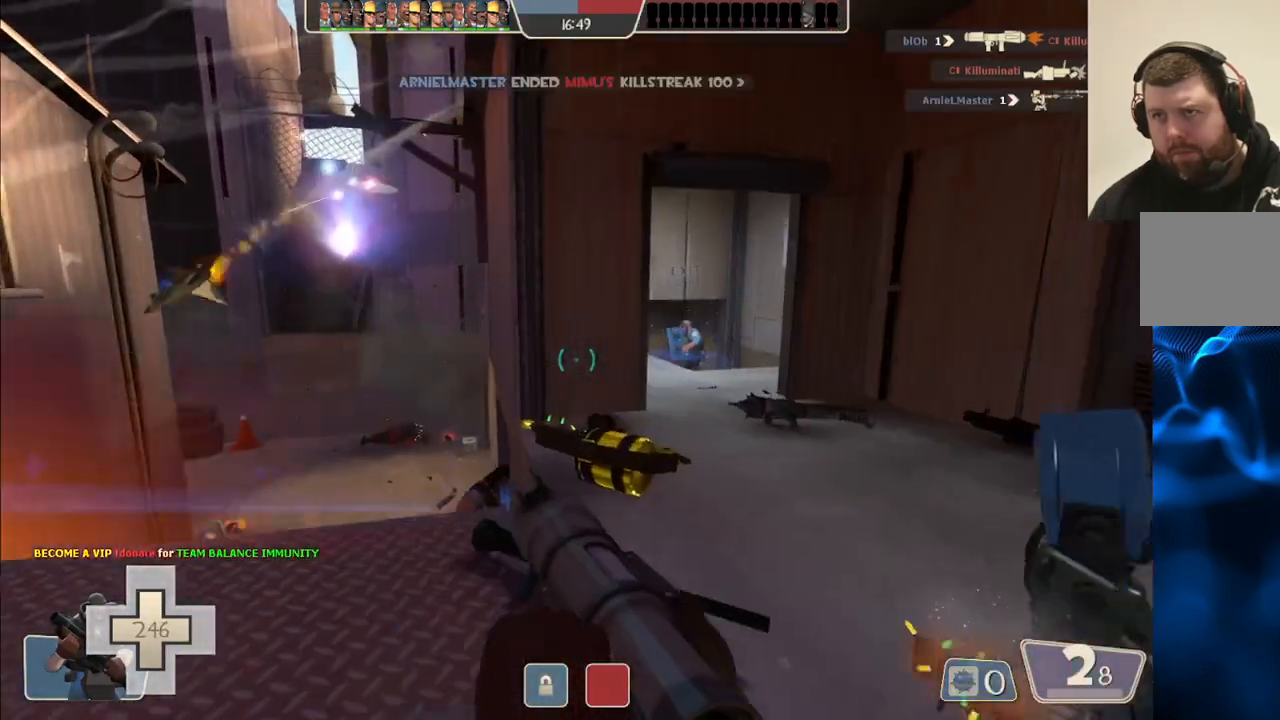
Gameplay with a controller (PlayStation layout); each line is a JSON object with the inputs held at the frame after it. "events" lists button and stick changes between this image and that frame as [ms after this image, input, new state], when the widget could be followed in between. Not read: L1.
{"buttons": [], "left_stick": "up-right", "right_stick": "center", "events": [[33, "left_stick", "up-right"]]}
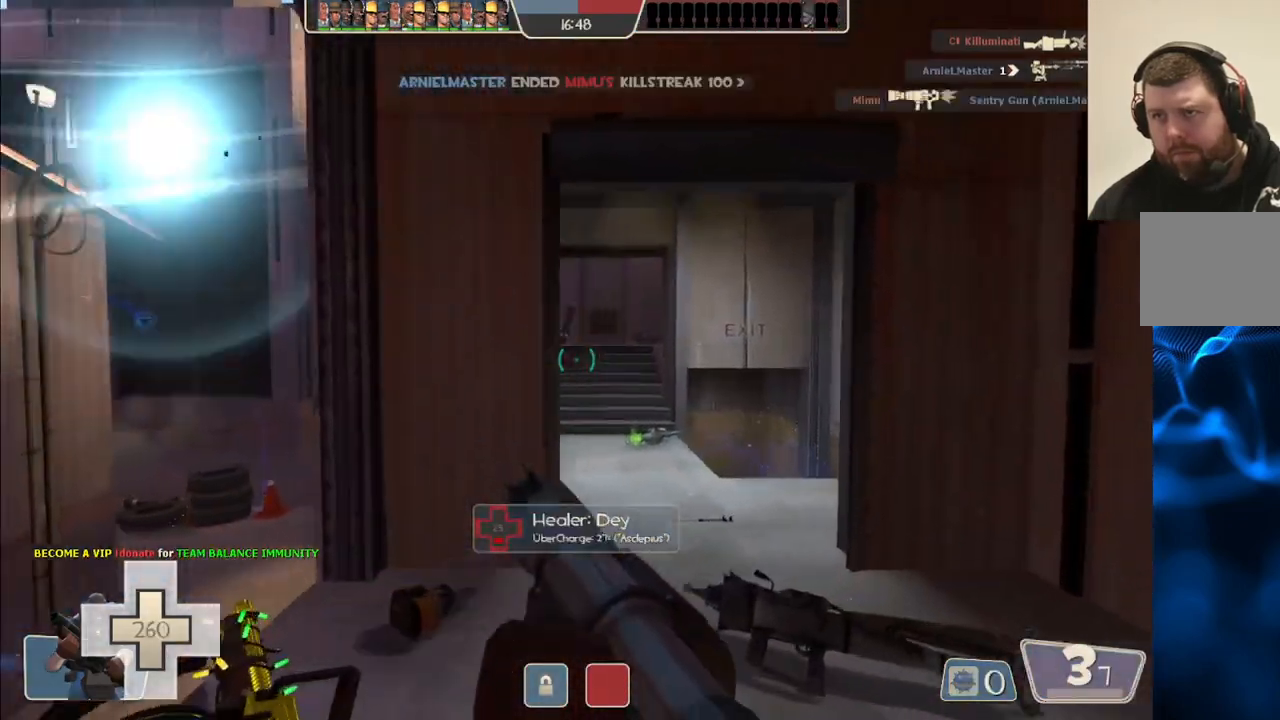
{"buttons": [], "left_stick": "up", "right_stick": "center", "events": [[233, "left_stick", "up"], [317, "R2", "down"], [433, "R2", "up"]]}
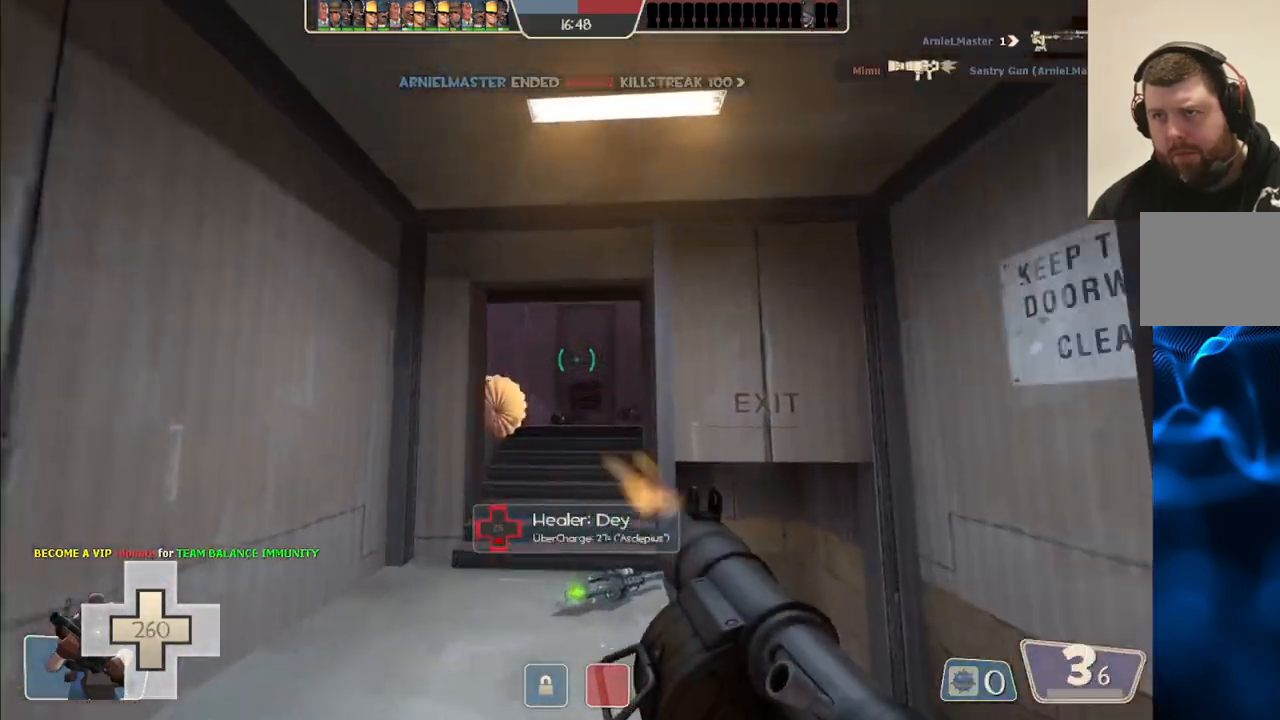
{"buttons": ["SQUARE"], "left_stick": "down", "right_stick": "center", "events": [[33, "R2", "down"], [83, "R2", "up"], [400, "left_stick", "down"], [433, "SQUARE", "down"]]}
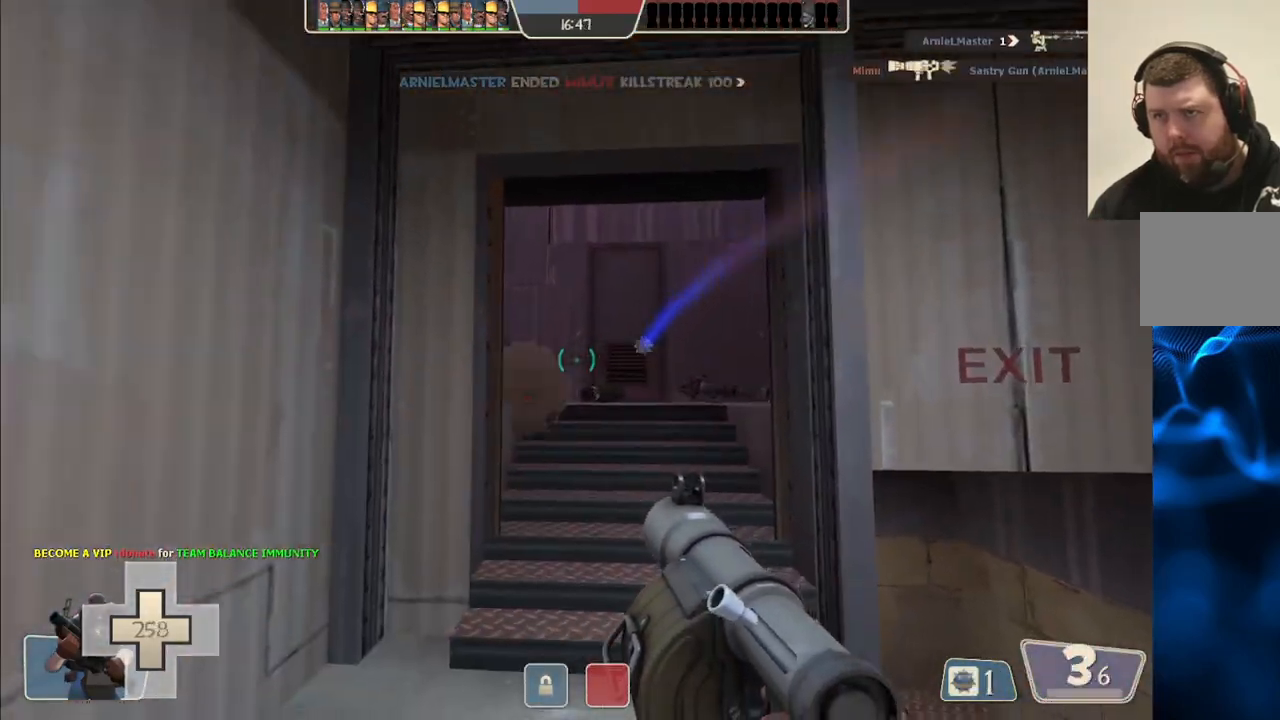
{"buttons": [], "left_stick": "down-right", "right_stick": "right", "events": [[33, "SQUARE", "up"], [83, "SQUARE", "down"], [167, "SQUARE", "up"], [183, "left_stick", "left"], [350, "right_stick", "right"], [400, "left_stick", "down"], [450, "left_stick", "down-right"]]}
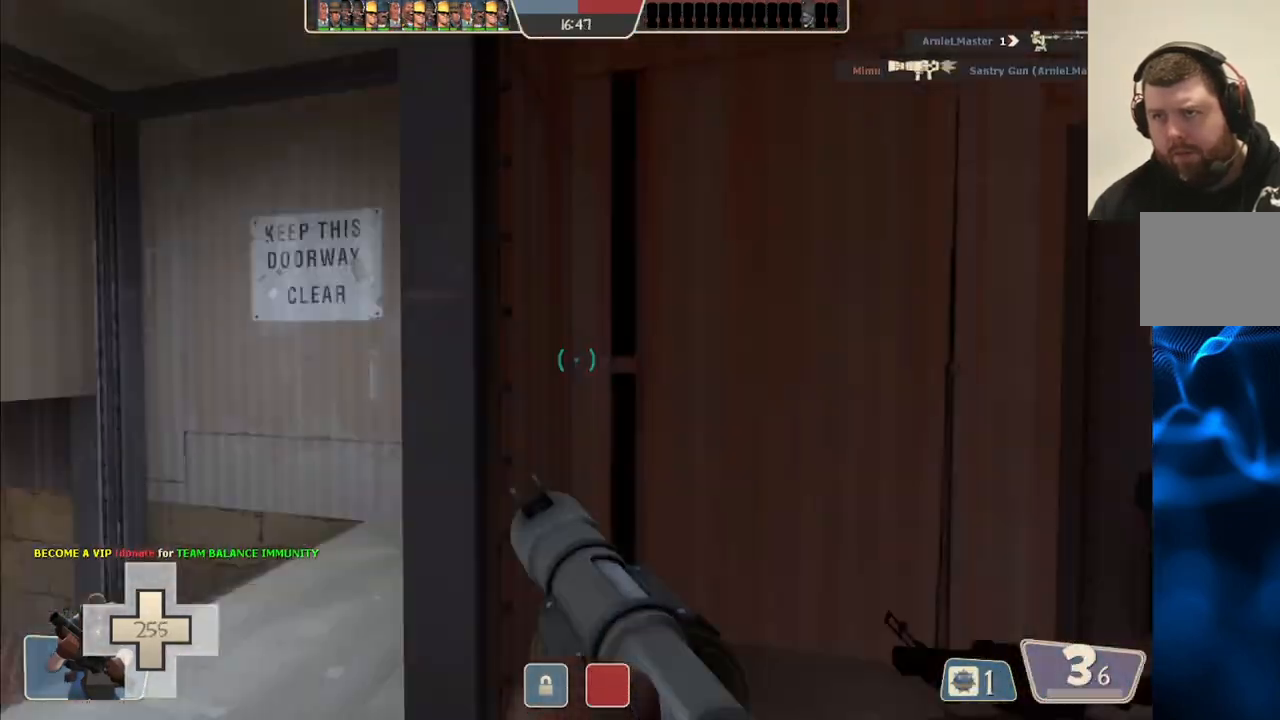
{"buttons": [], "left_stick": "up", "right_stick": "right", "events": [[100, "right_stick", "center"], [133, "left_stick", "center"], [183, "L2", "down"], [383, "L2", "up"], [417, "left_stick", "up"], [500, "right_stick", "right"]]}
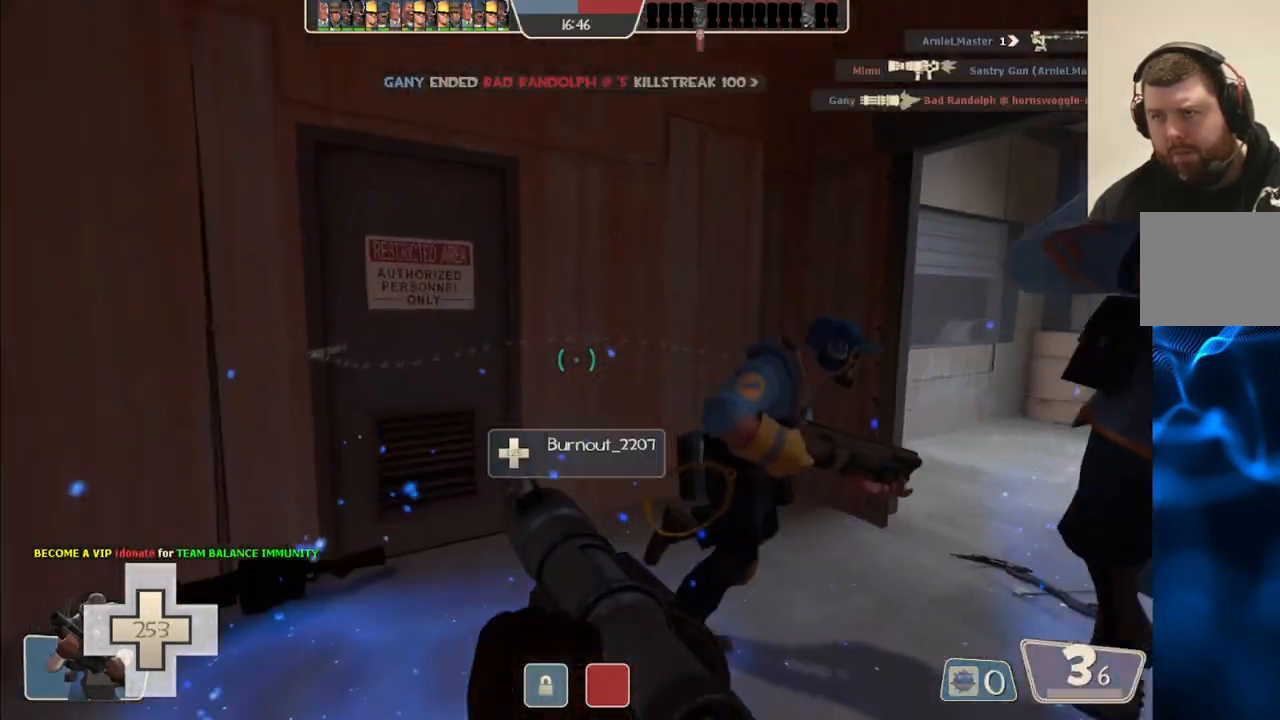
{"buttons": [], "left_stick": "center", "right_stick": "right", "events": [[383, "left_stick", "center"]]}
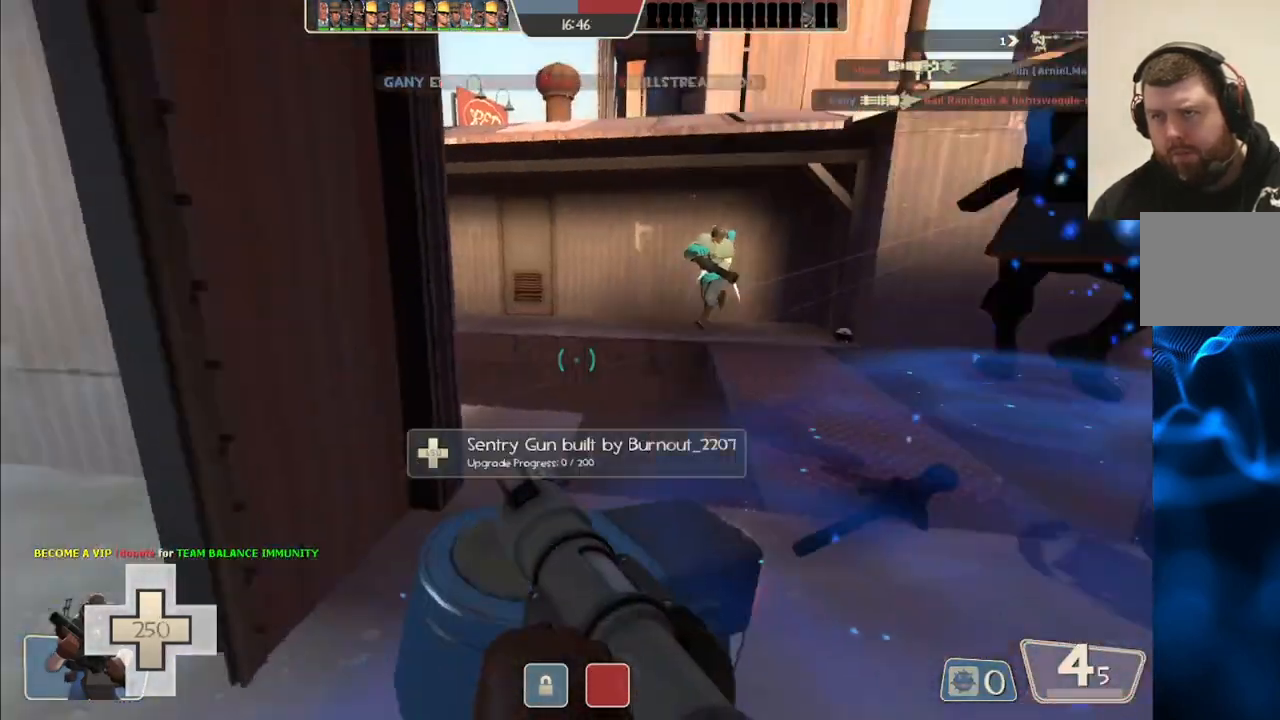
{"buttons": [], "left_stick": "up-left", "right_stick": "center", "events": [[117, "left_stick", "down"], [133, "right_stick", "center"], [217, "SQUARE", "down"], [233, "left_stick", "center"], [317, "SQUARE", "up"], [383, "left_stick", "up-left"]]}
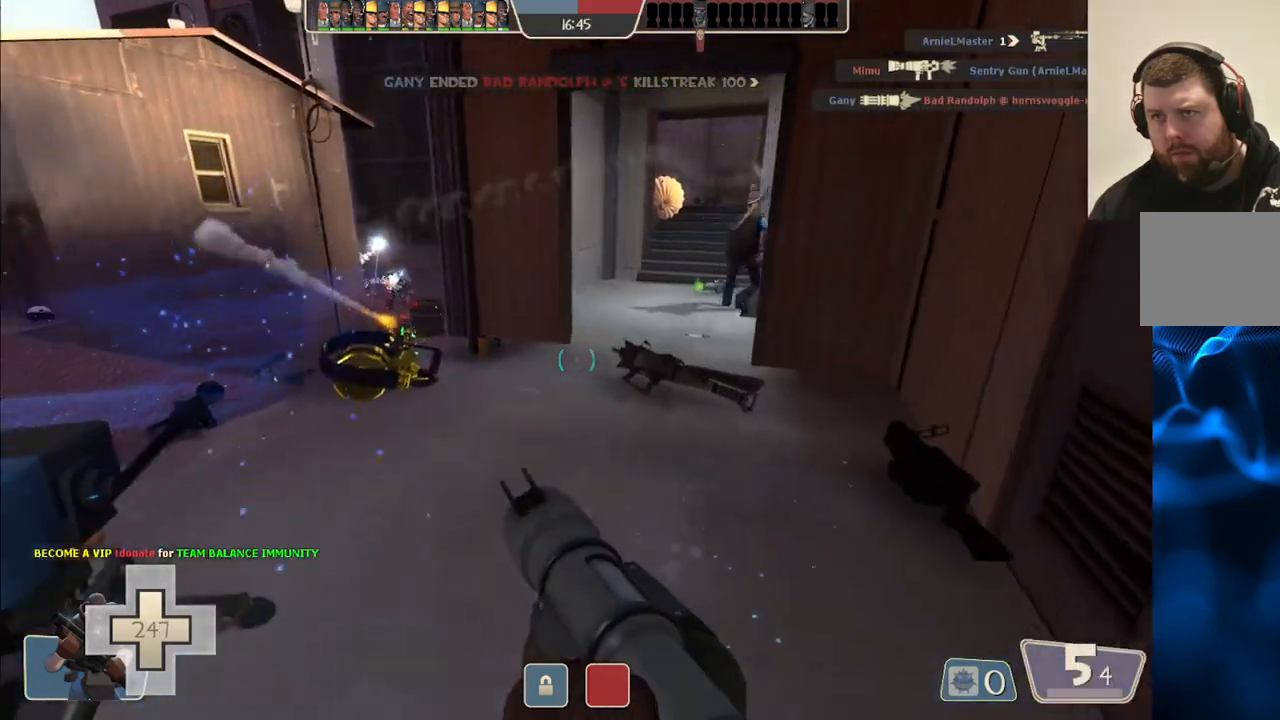
{"buttons": ["R2"], "left_stick": "up-left", "right_stick": "center", "events": [[400, "R2", "down"]]}
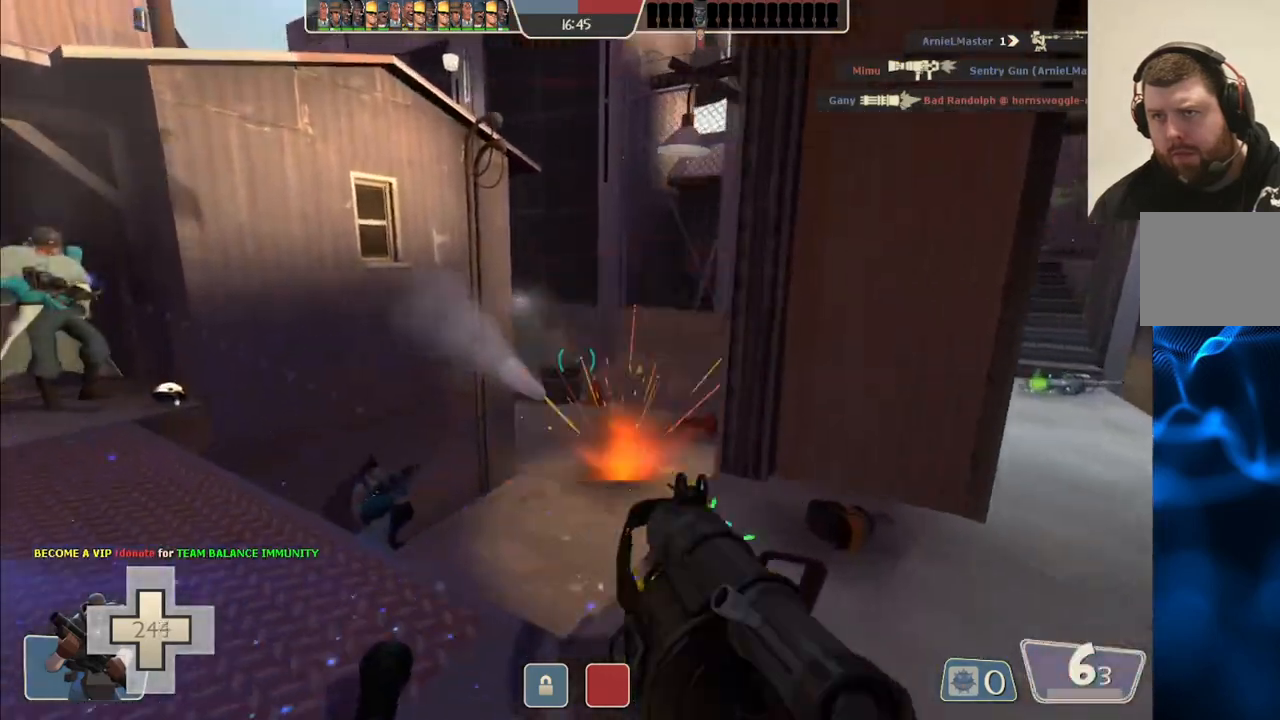
{"buttons": ["R2"], "left_stick": "down-right", "right_stick": "center", "events": [[50, "R2", "up"], [133, "R2", "down"], [233, "R2", "up"], [333, "R2", "down"], [350, "left_stick", "up-right"], [383, "R2", "up"], [433, "left_stick", "down-right"], [500, "R2", "down"]]}
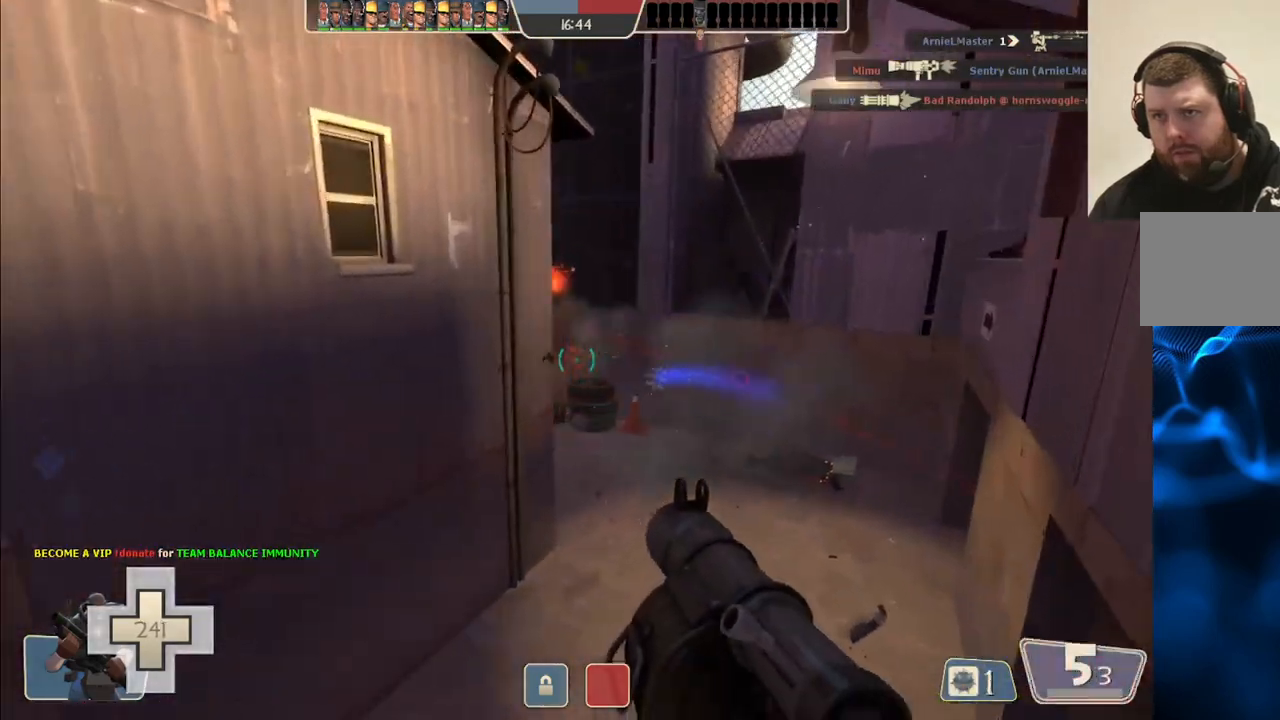
{"buttons": [], "left_stick": "down-left", "right_stick": "center"}
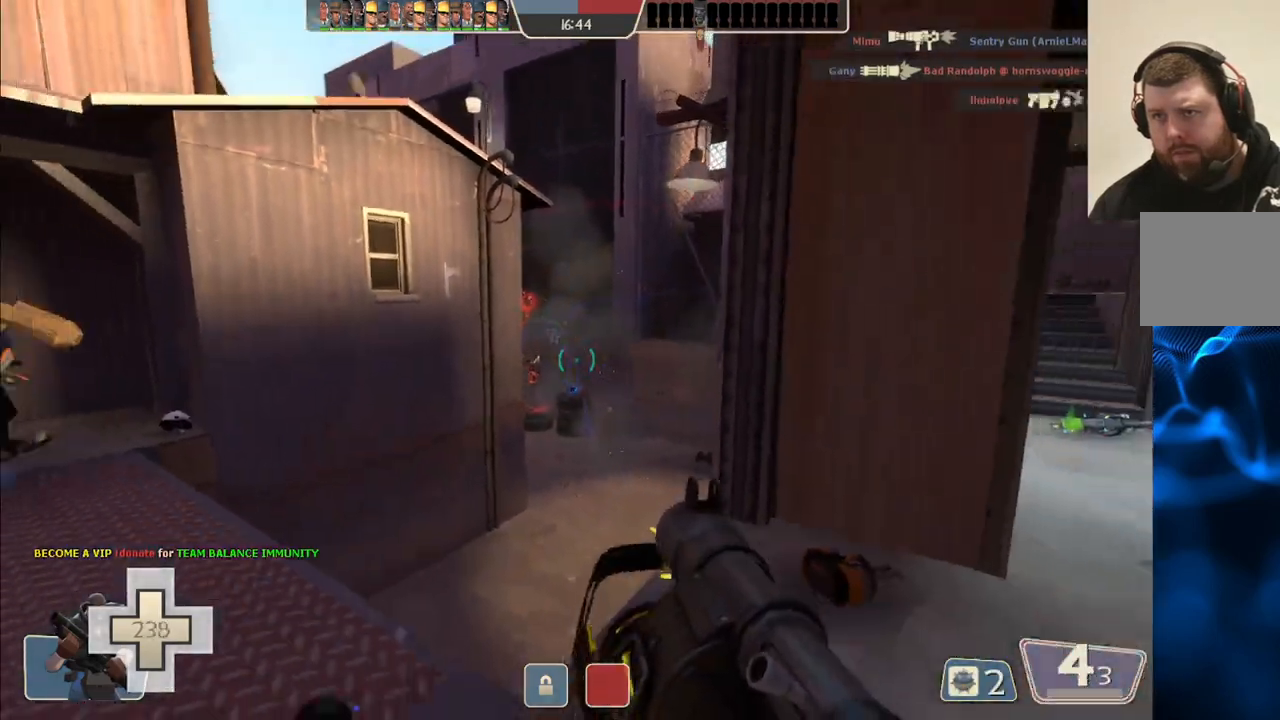
{"buttons": [], "left_stick": "down-right", "right_stick": "center", "events": [[33, "L2", "down"], [50, "left_stick", "up-left"], [167, "left_stick", "up-right"], [183, "L2", "up"], [183, "R2", "down"], [233, "R2", "up"], [300, "L2", "down"], [317, "R2", "down"], [367, "R2", "up"], [383, "left_stick", "down-right"], [417, "L2", "up"]]}
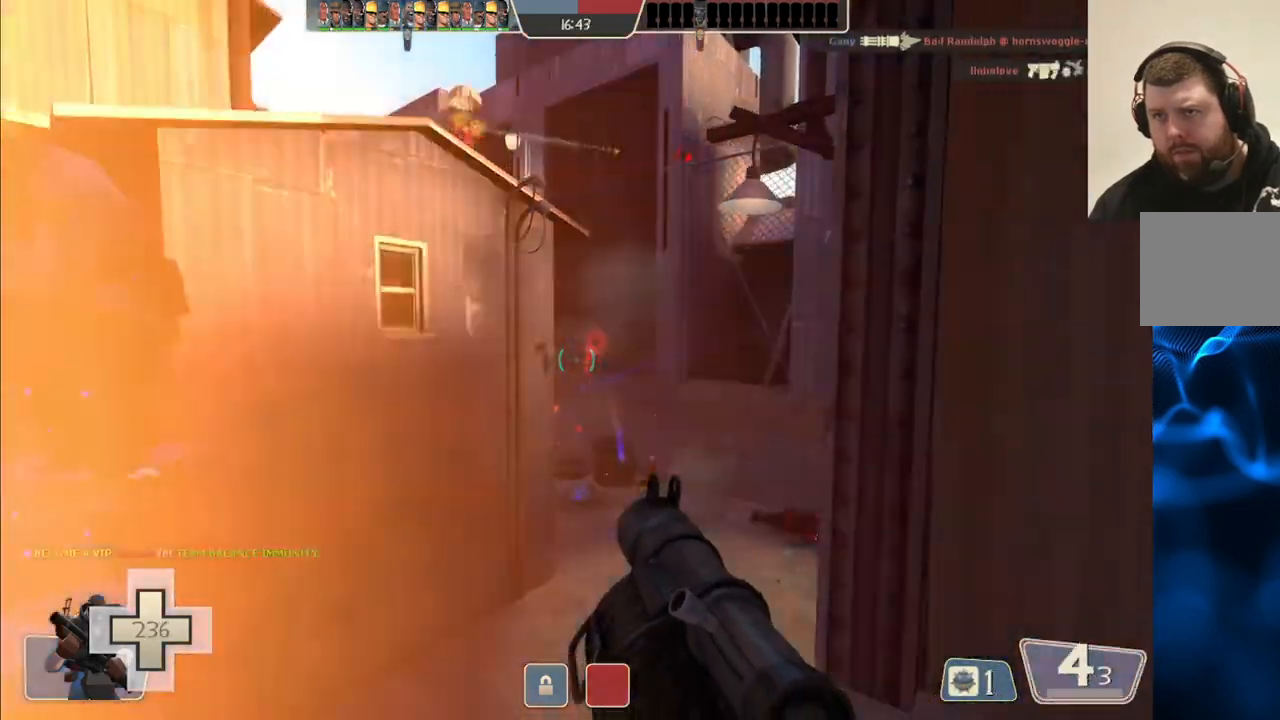
{"buttons": [], "left_stick": "down", "right_stick": "center", "events": [[50, "L2", "down"], [83, "R2", "down"], [150, "R2", "up"], [167, "L2", "up"], [233, "R2", "down"], [283, "L2", "down"], [300, "R2", "up"], [333, "left_stick", "down"], [417, "L2", "up"]]}
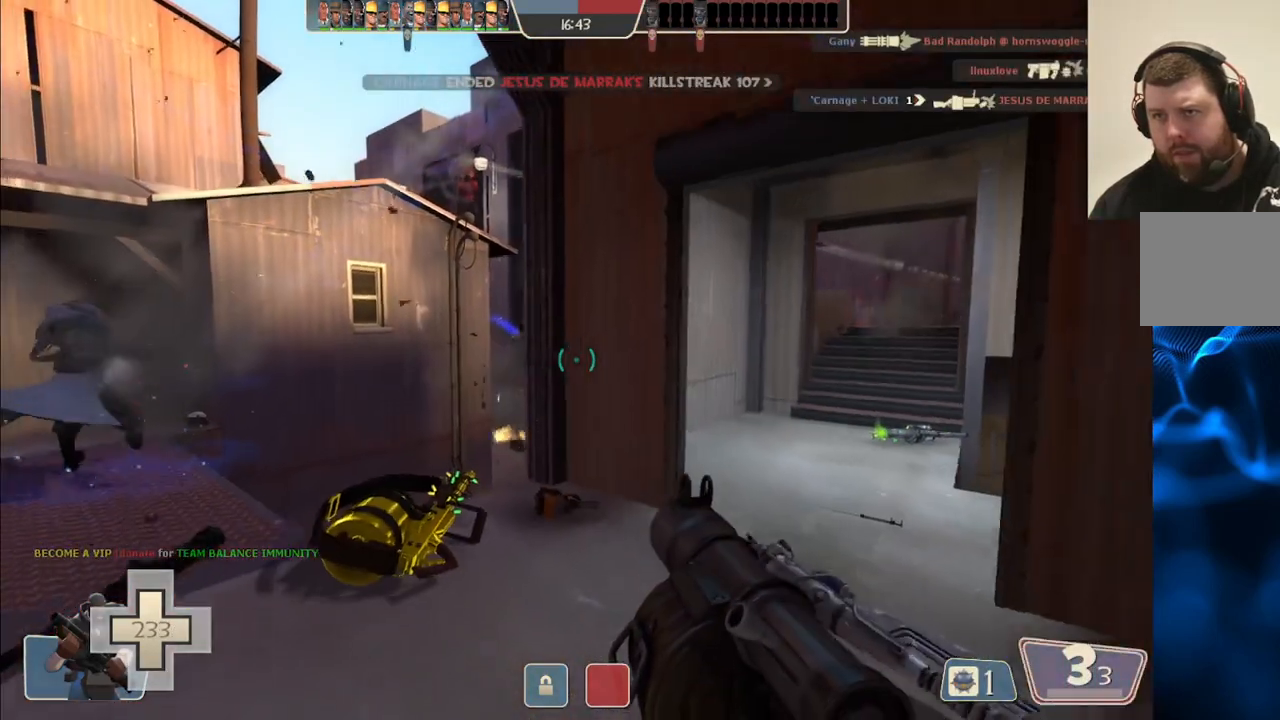
{"buttons": ["L2"], "left_stick": "up", "right_stick": "center", "events": [[17, "L2", "down"], [17, "left_stick", "down-right"], [50, "SQUARE", "down"], [133, "SQUARE", "up"], [150, "L2", "up"], [200, "SQUARE", "down"], [217, "L2", "down"], [267, "left_stick", "down-left"], [300, "SQUARE", "up"], [400, "SQUARE", "down"], [400, "left_stick", "up-left"], [467, "left_stick", "up"], [500, "SQUARE", "up"]]}
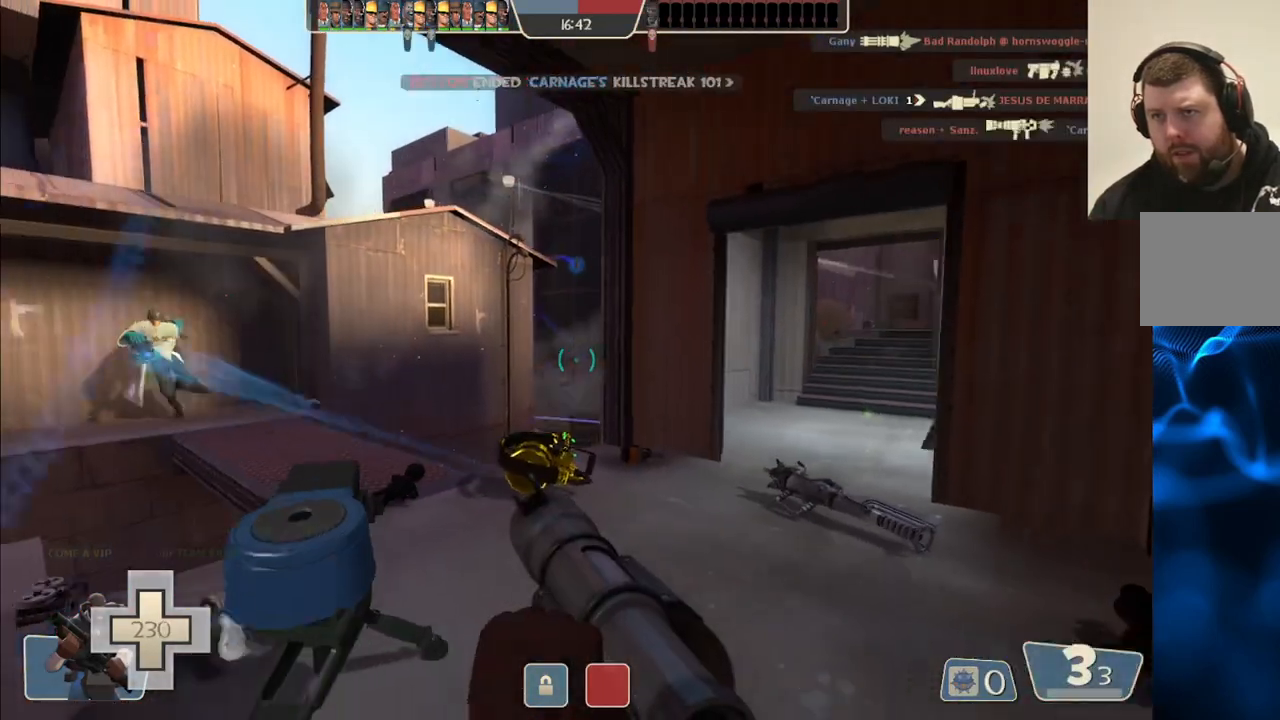
{"buttons": [], "left_stick": "up-left", "right_stick": "center", "events": [[50, "left_stick", "up-right"], [67, "L2", "up"], [117, "L2", "down"], [300, "L2", "up"], [317, "left_stick", "up-left"]]}
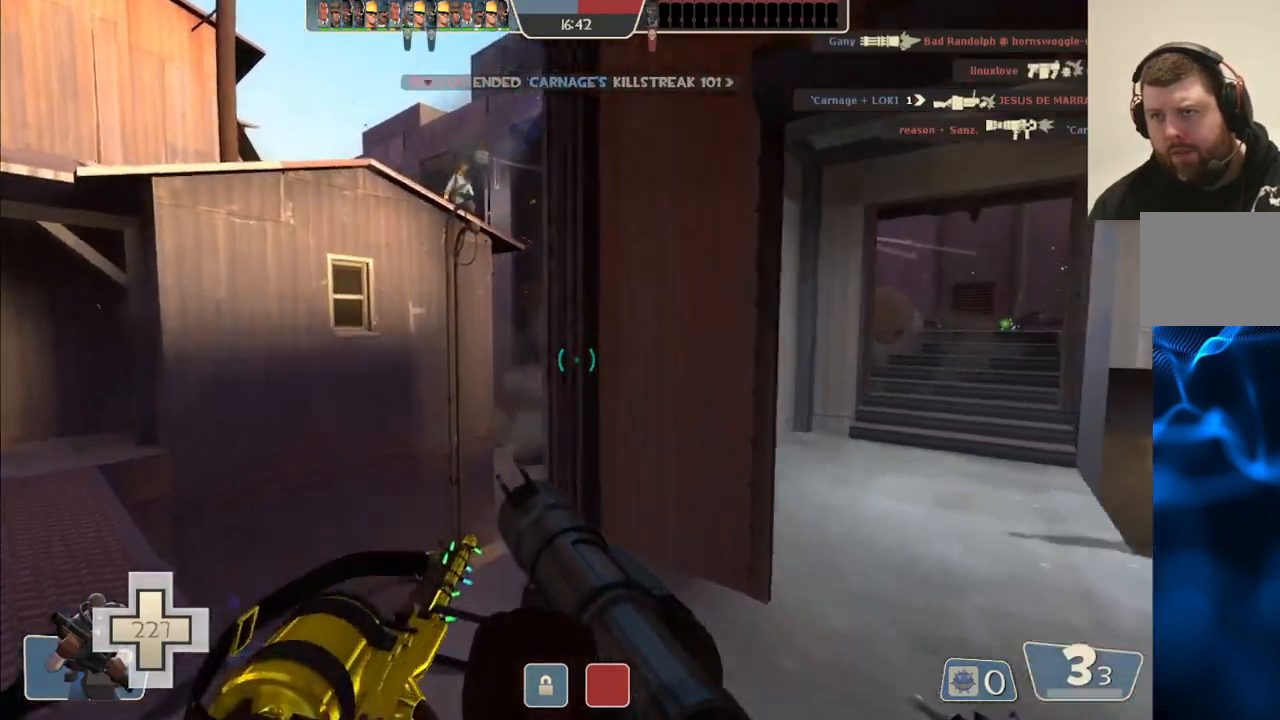
{"buttons": [], "left_stick": "down-right", "right_stick": "center", "events": [[217, "R2", "down"], [250, "left_stick", "center"], [300, "left_stick", "down"], [333, "R2", "up"], [417, "R2", "down"], [483, "left_stick", "down-right"], [500, "R2", "up"]]}
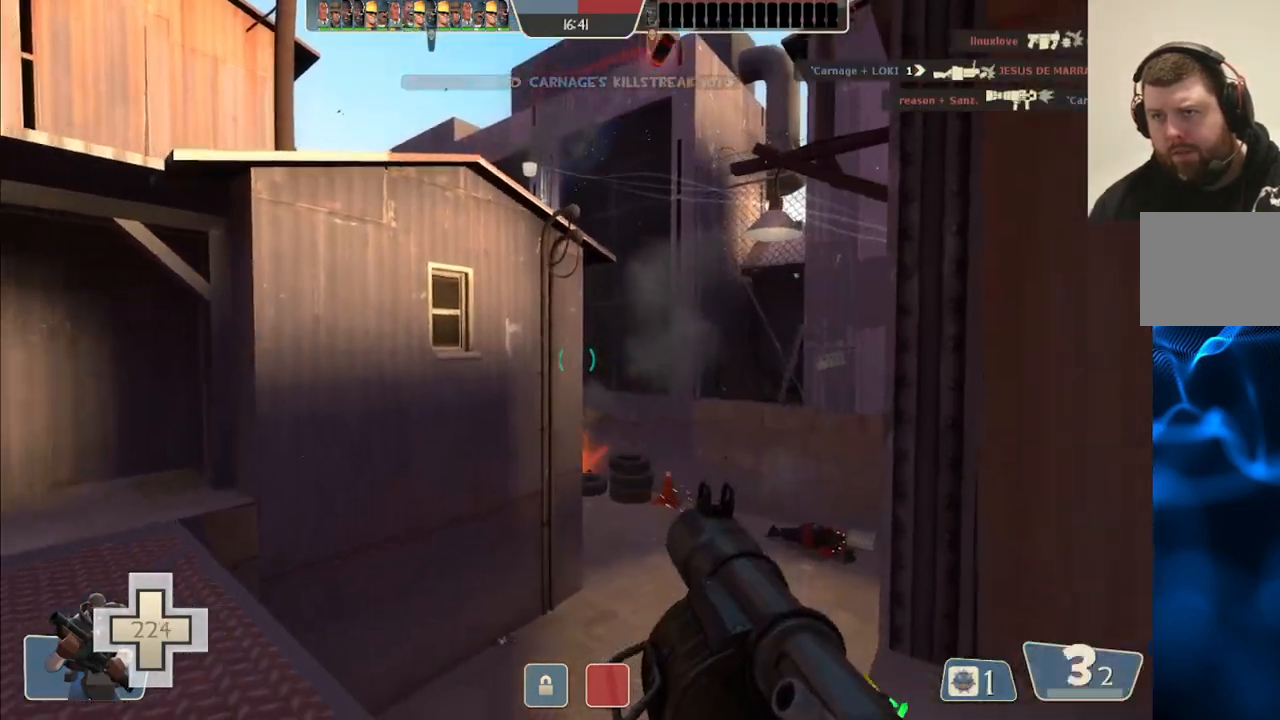
{"buttons": ["R2"], "left_stick": "down-right", "right_stick": "center", "events": [[17, "left_stick", "right"], [117, "R2", "down"], [117, "left_stick", "up"], [217, "R2", "up"], [300, "R2", "down"], [350, "left_stick", "down-right"], [383, "R2", "up"], [467, "R2", "down"]]}
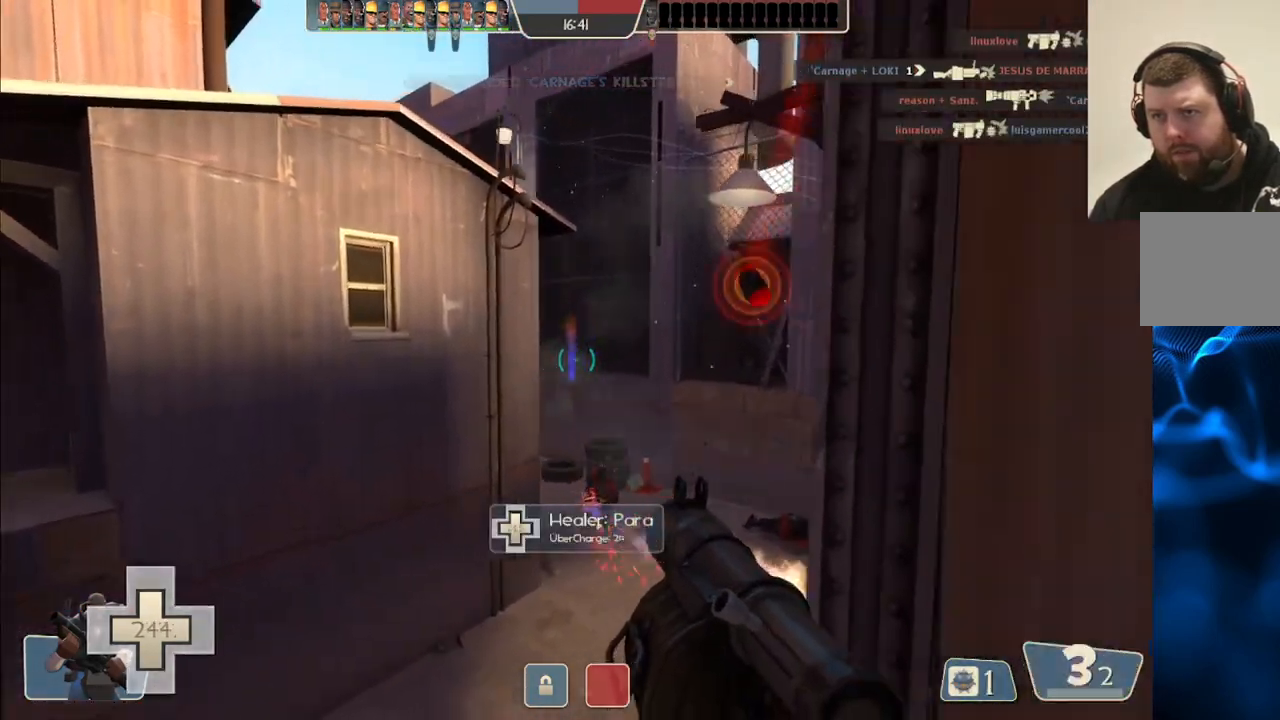
{"buttons": ["SQUARE", "L2"], "left_stick": "down", "right_stick": "center"}
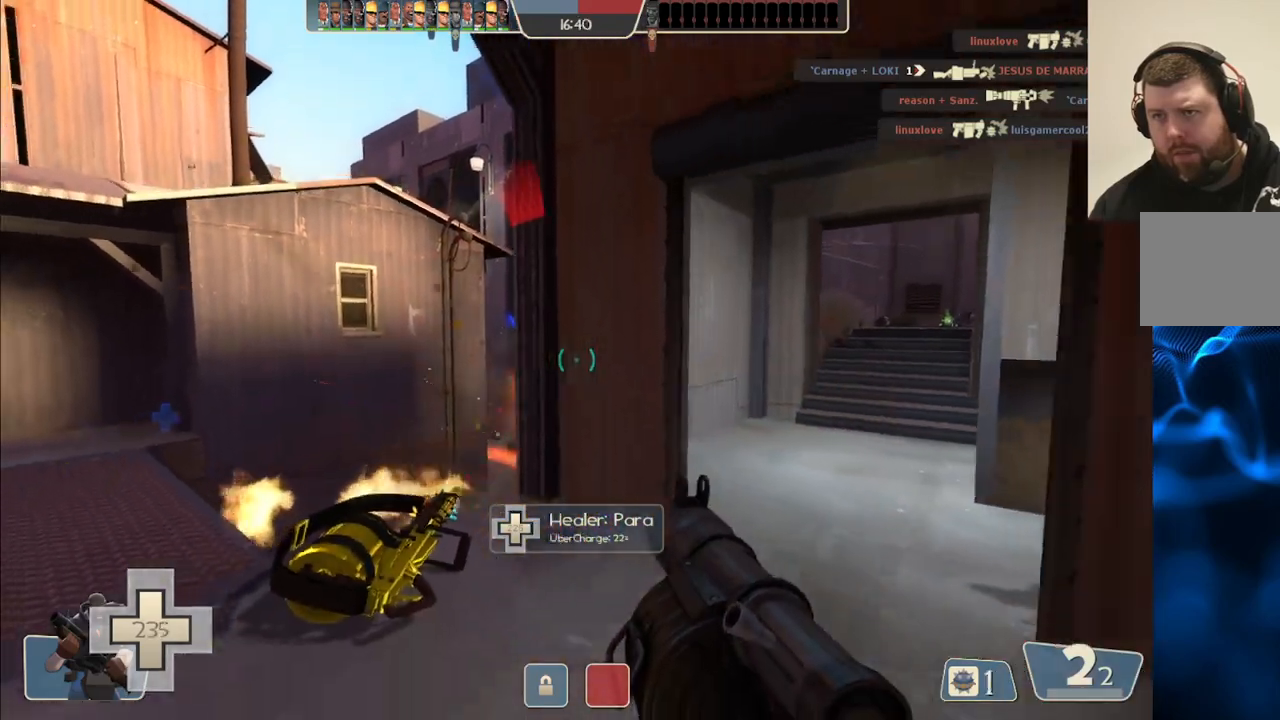
{"buttons": ["L2"], "left_stick": "up-right", "right_stick": "center", "events": [[17, "L2", "up"], [17, "SQUARE", "up"], [183, "L2", "down"], [200, "left_stick", "down-right"], [333, "L2", "up"], [383, "L2", "down"], [400, "left_stick", "up-right"]]}
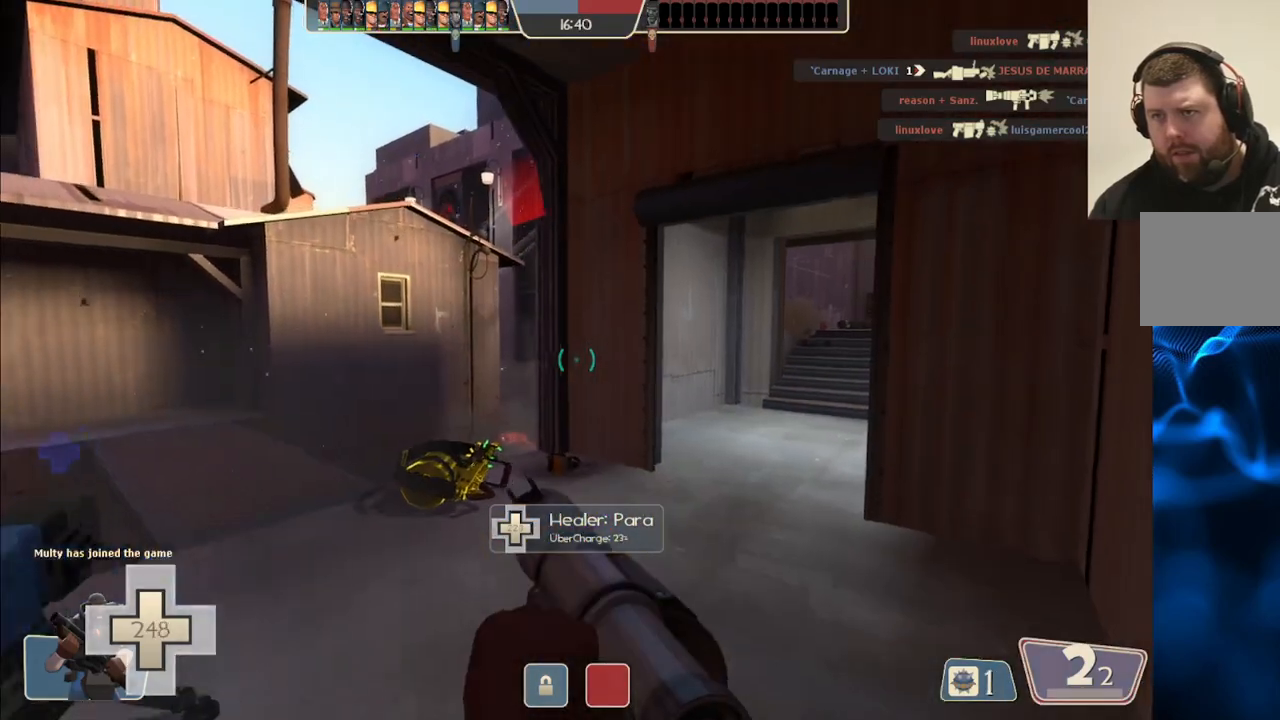
{"buttons": [], "left_stick": "up-left", "right_stick": "center", "events": [[17, "L2", "up"], [100, "L2", "down"], [117, "left_stick", "up"], [217, "left_stick", "up-left"], [233, "L2", "up"], [350, "right_stick", "up"], [433, "right_stick", "center"]]}
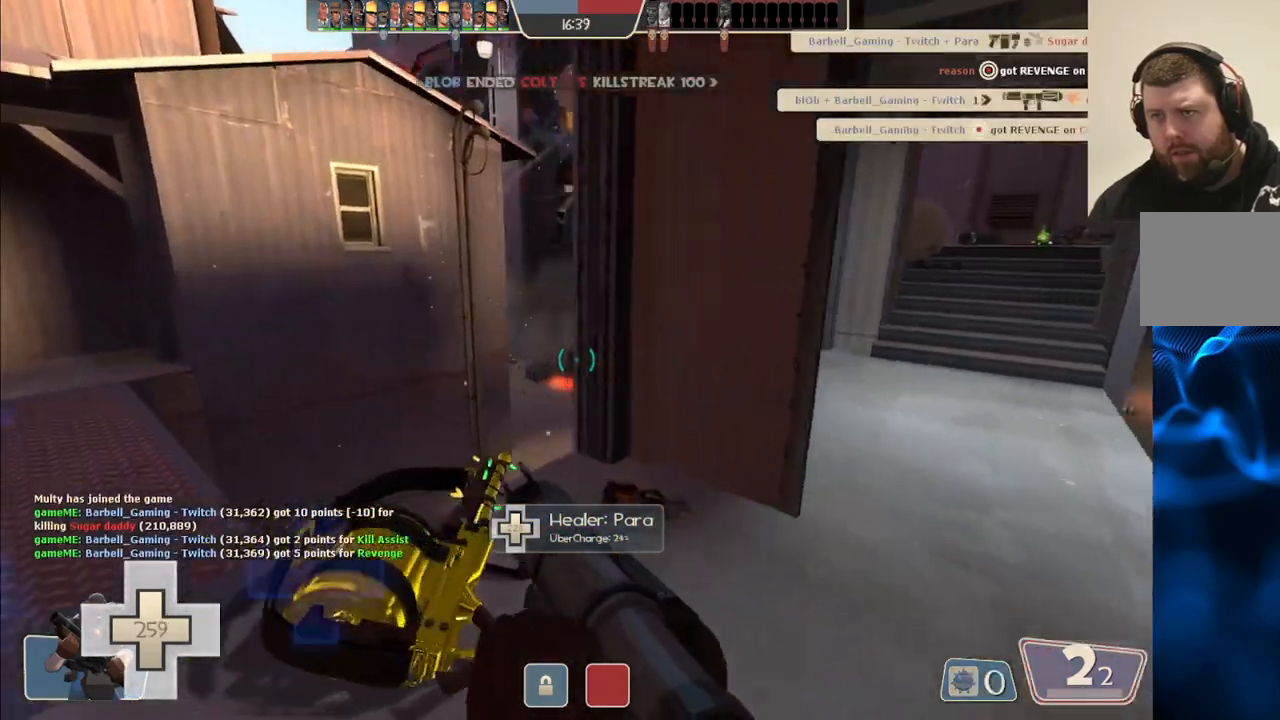
{"buttons": [], "left_stick": "up-right", "right_stick": "center", "events": [[117, "R2", "down"], [250, "R2", "up"], [283, "left_stick", "down-right"], [300, "R2", "down"], [400, "R2", "up"], [500, "left_stick", "up-right"]]}
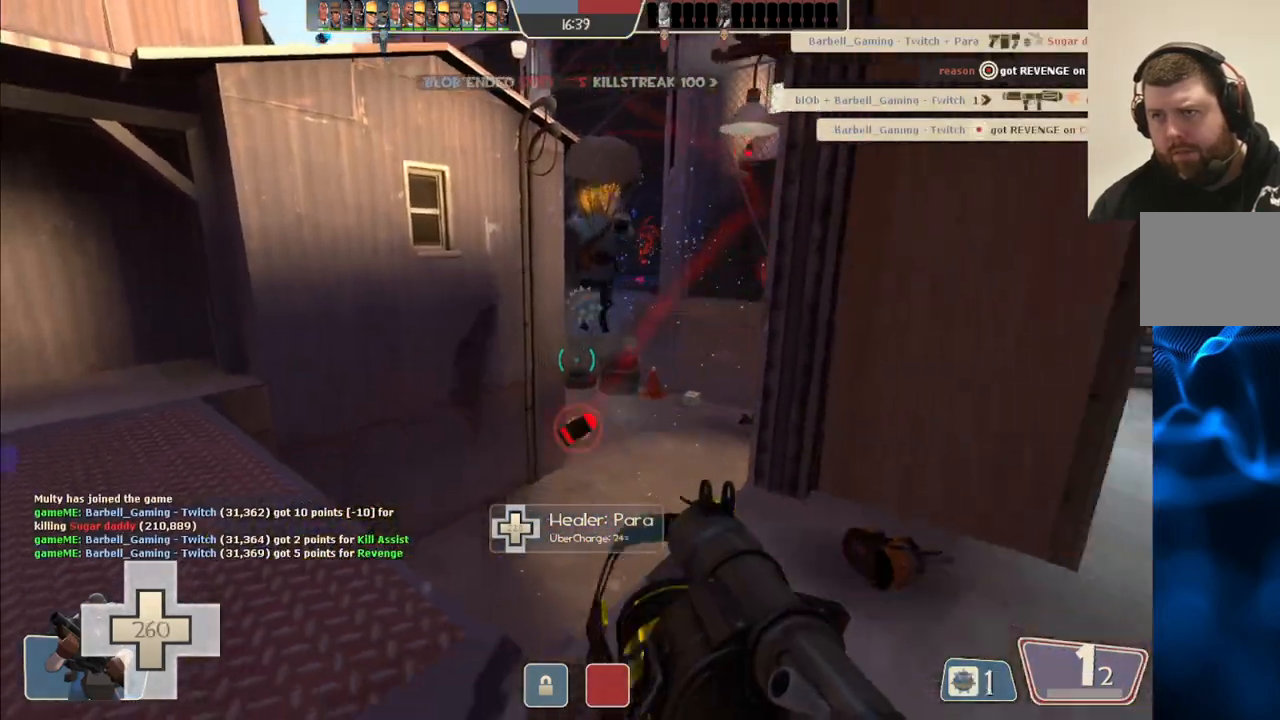
{"buttons": [], "left_stick": "down", "right_stick": "center", "events": [[117, "left_stick", "up-left"], [217, "R2", "down"], [267, "left_stick", "down-right"], [317, "R2", "up"], [383, "R2", "down"], [383, "left_stick", "down"], [467, "R2", "up"]]}
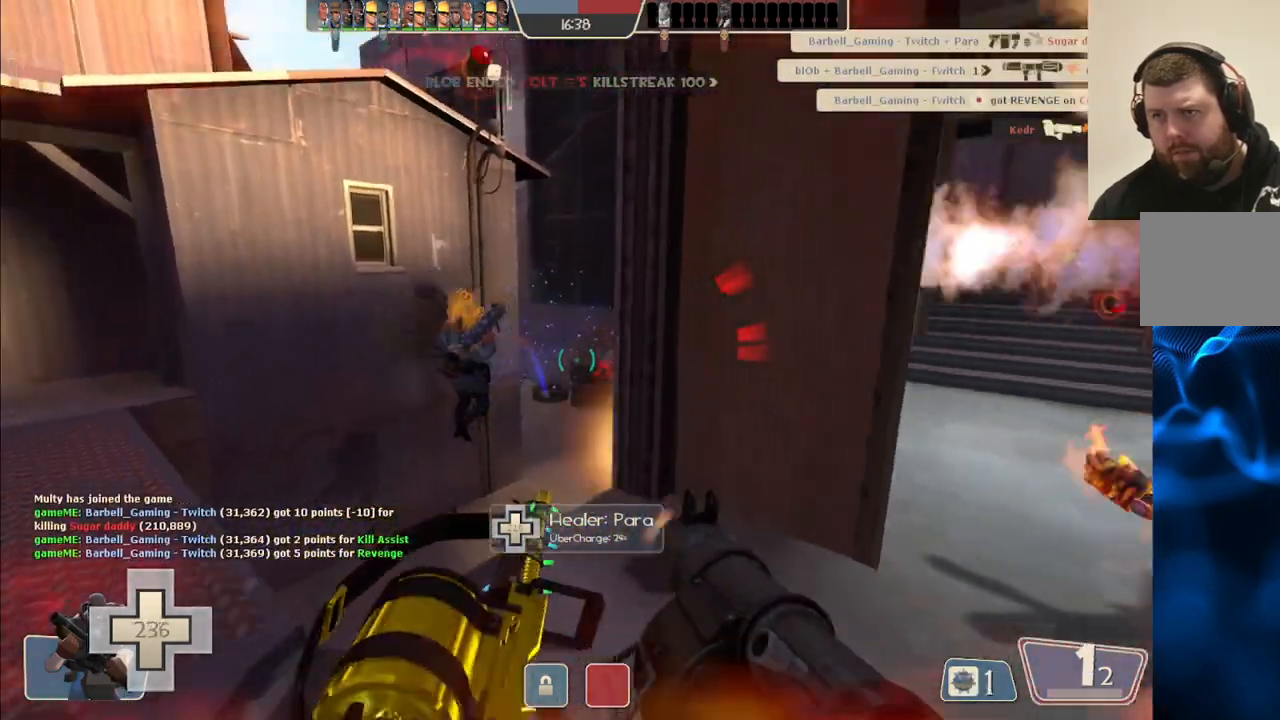
{"buttons": [], "left_stick": "down-left", "right_stick": "center", "events": [[50, "R2", "down"], [150, "R2", "up"], [267, "SQUARE", "down"], [367, "SQUARE", "up"], [417, "left_stick", "down-left"]]}
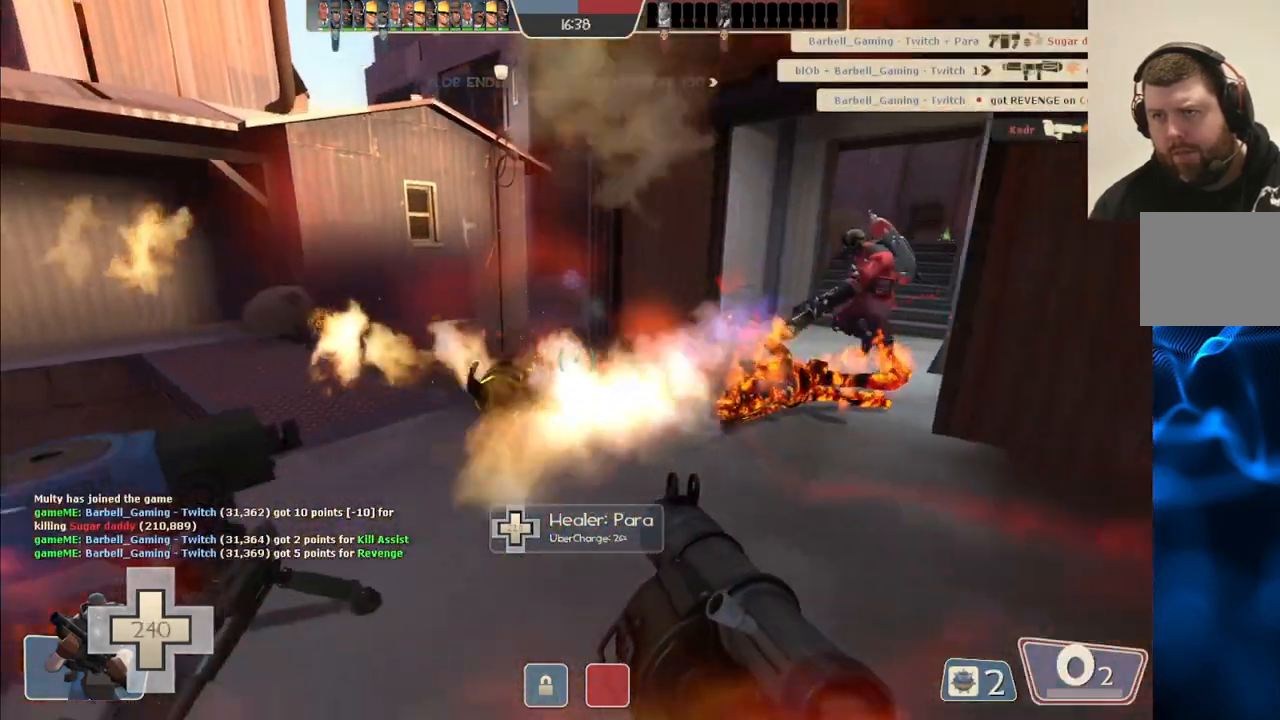
{"buttons": [], "left_stick": "down", "right_stick": "center", "events": [[33, "L2", "down"], [33, "right_stick", "right"], [167, "right_stick", "up-right"], [183, "R2", "down"], [300, "R2", "up"], [300, "left_stick", "down"], [367, "L2", "up"], [500, "right_stick", "center"]]}
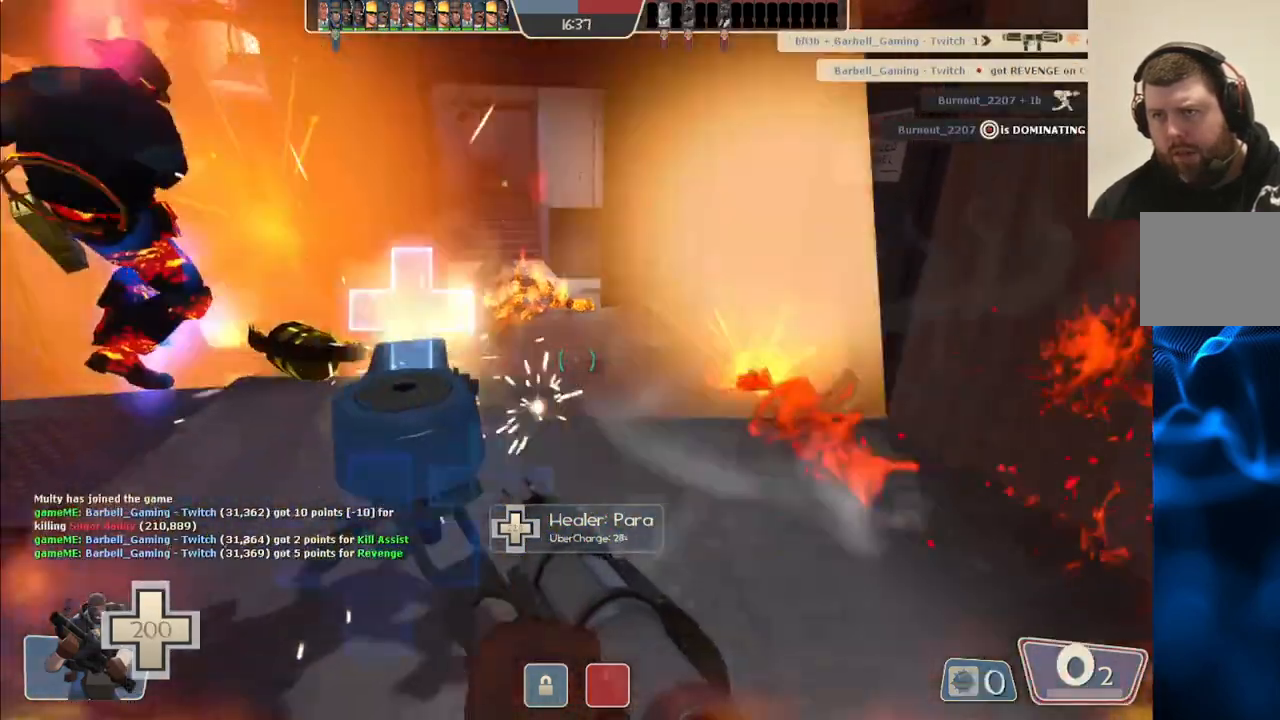
{"buttons": ["L2"], "left_stick": "down", "right_stick": "center", "events": [[283, "SQUARE", "down"], [317, "L2", "down"], [383, "SQUARE", "up"]]}
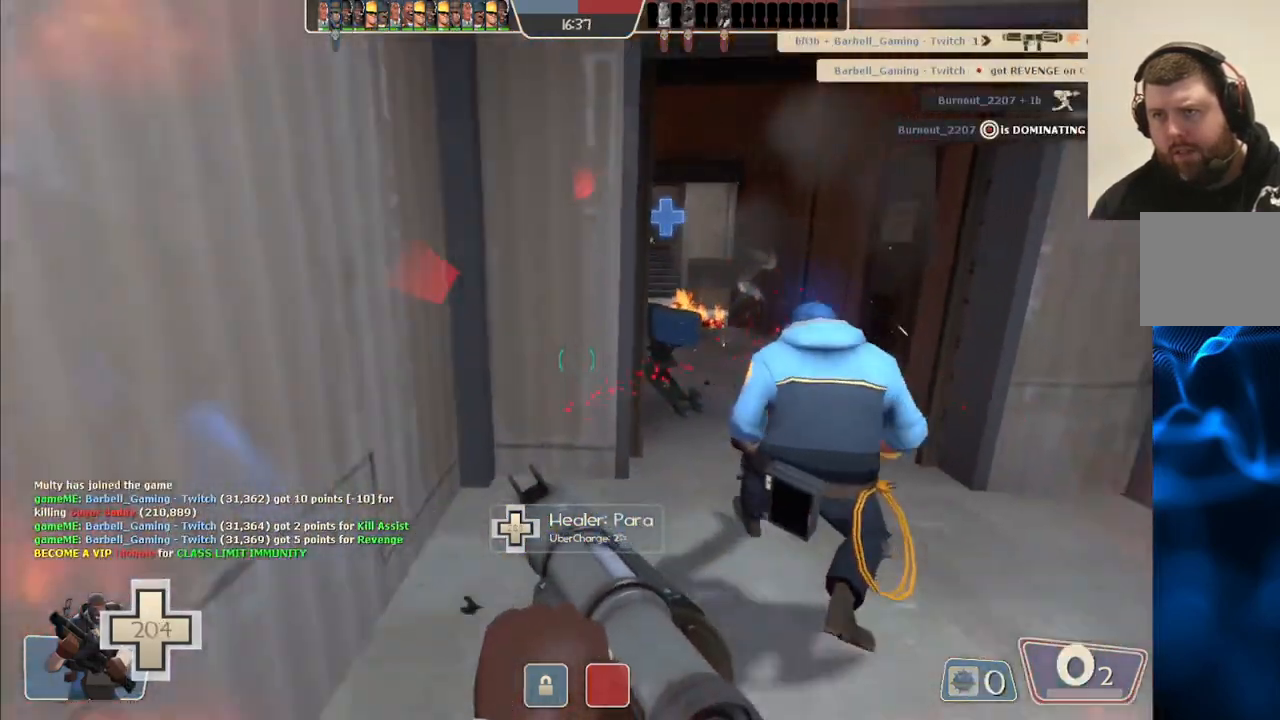
{"buttons": [], "left_stick": "up", "right_stick": "center", "events": [[217, "L2", "up"], [300, "left_stick", "right"], [350, "left_stick", "up-right"], [450, "left_stick", "up"]]}
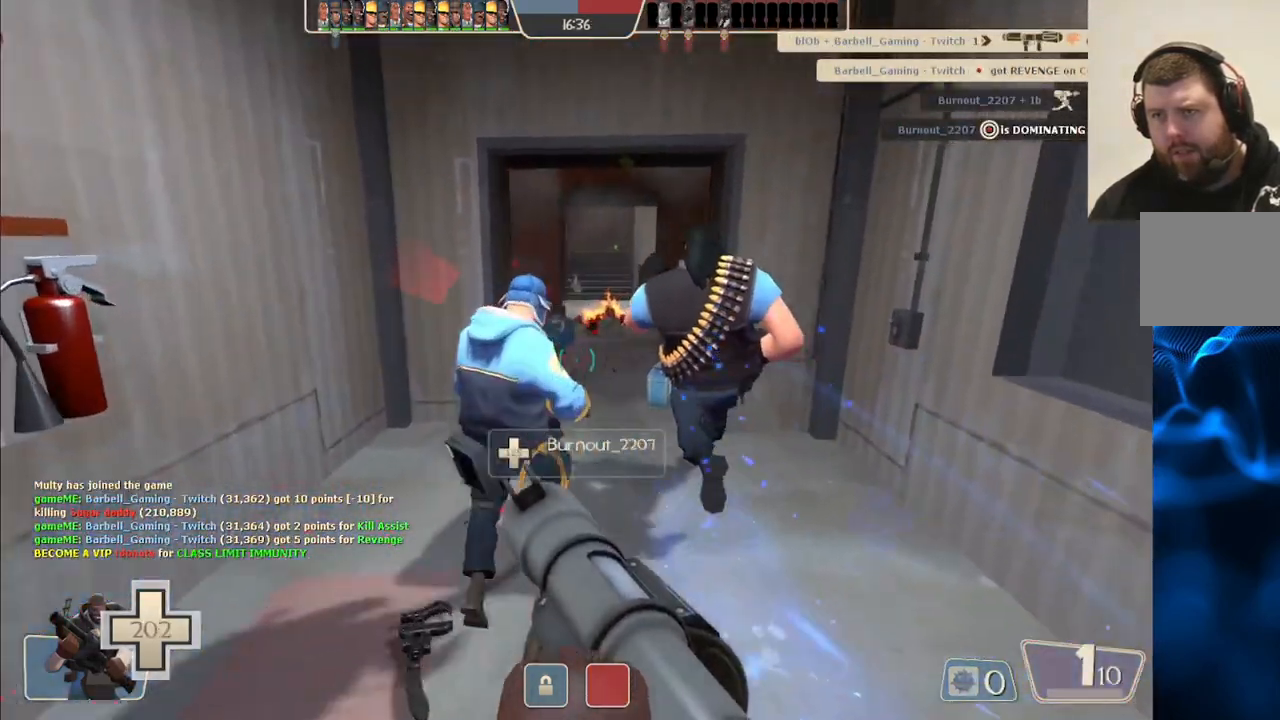
{"buttons": [], "left_stick": "up", "right_stick": "center", "events": []}
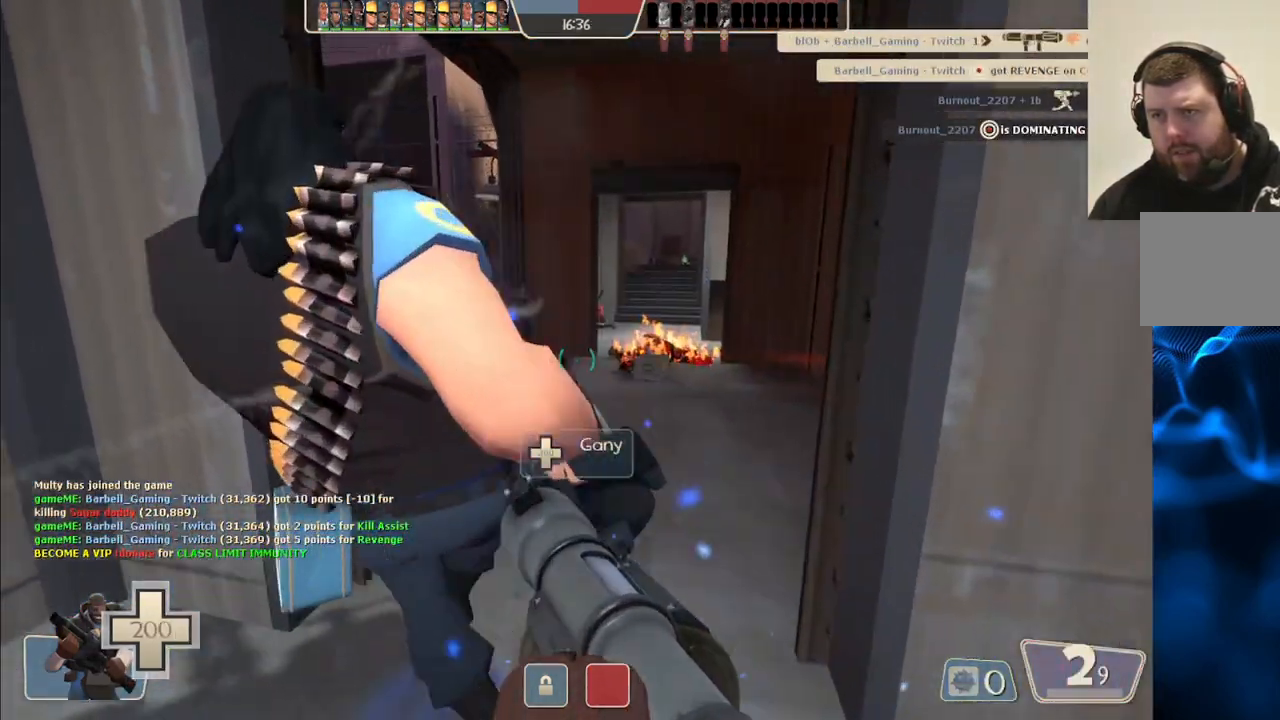
{"buttons": [], "left_stick": "up", "right_stick": "center", "events": []}
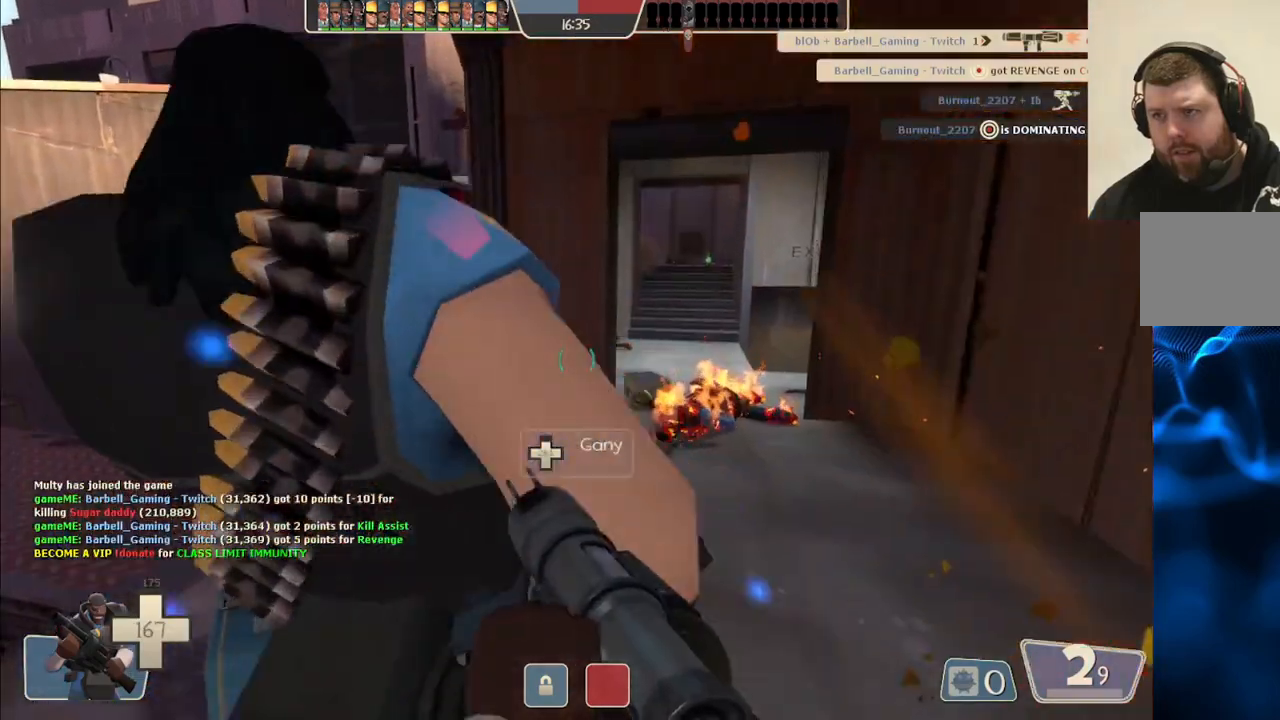
{"buttons": [], "left_stick": "up", "right_stick": "center", "events": []}
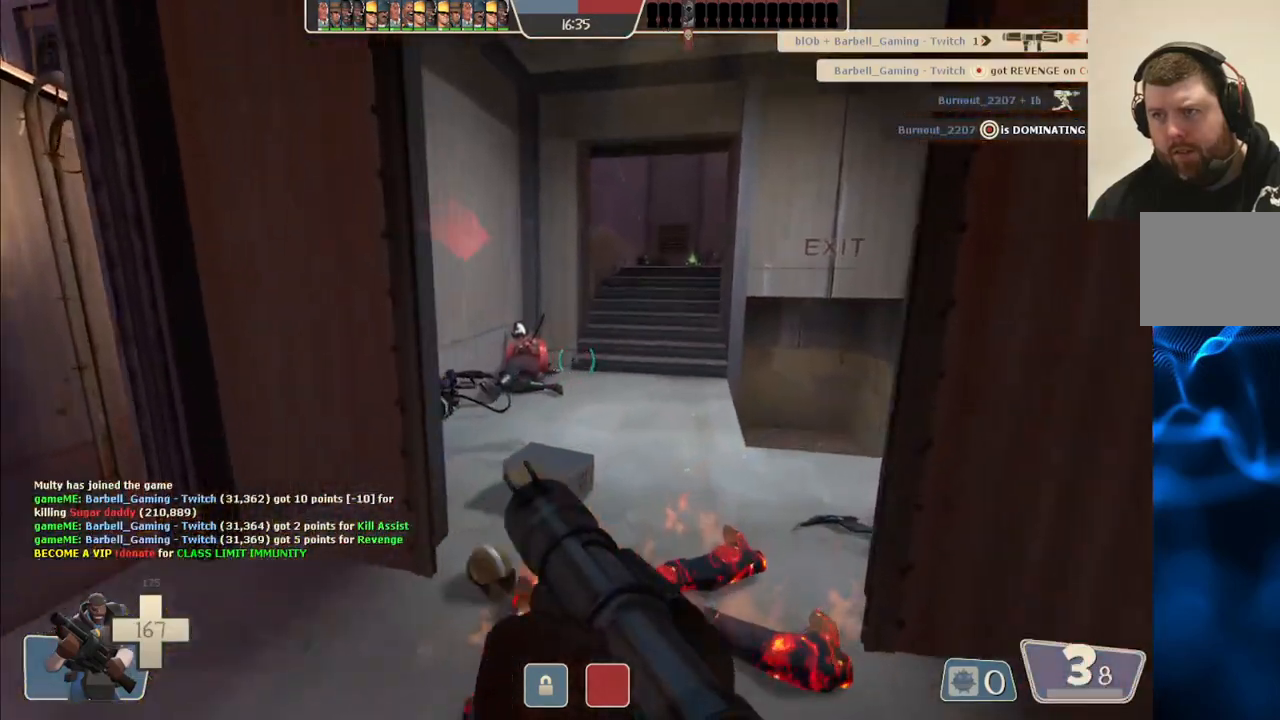
{"buttons": [], "left_stick": "up", "right_stick": "center", "events": []}